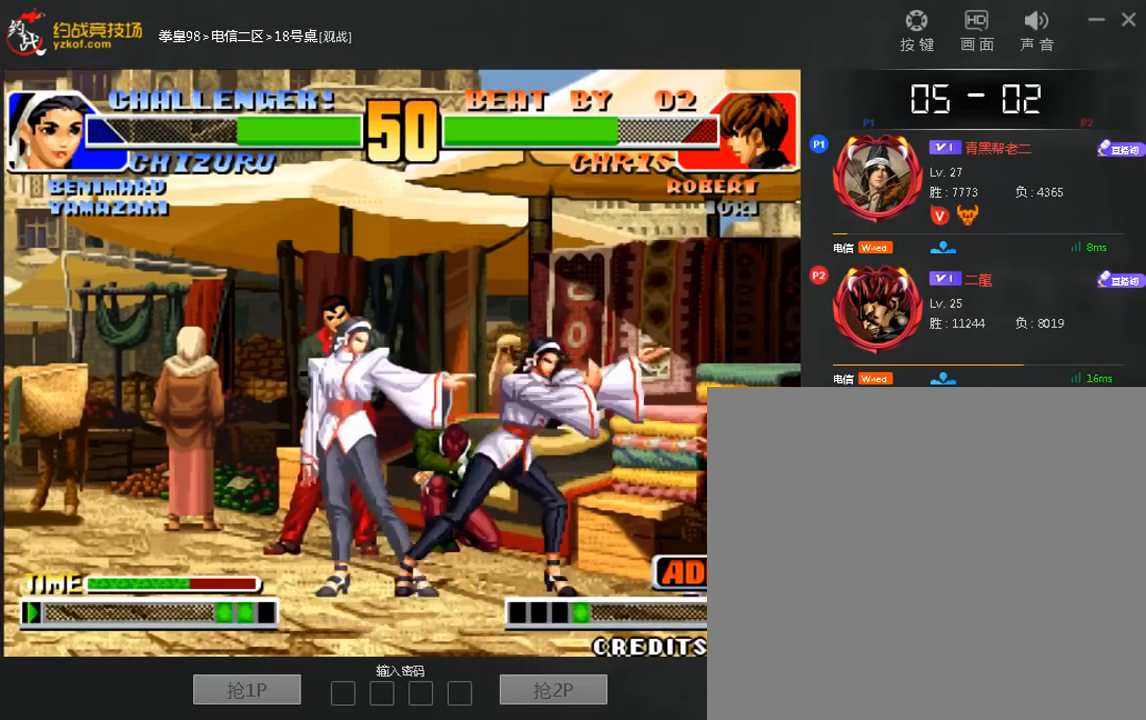
Gameplay with a controller (arcade stick); each line is a JSON object with the inputs held at the frame after it (dt_ms = milliseconds from this image to that frame). "events" lists button and stick changes between this image and that frame as [ms after this image, input, new state], when the widget could be followed in between. Not read: D L3 R3.
{"dt_ms": 520, "buttons": [], "left_stick": "down-left"}
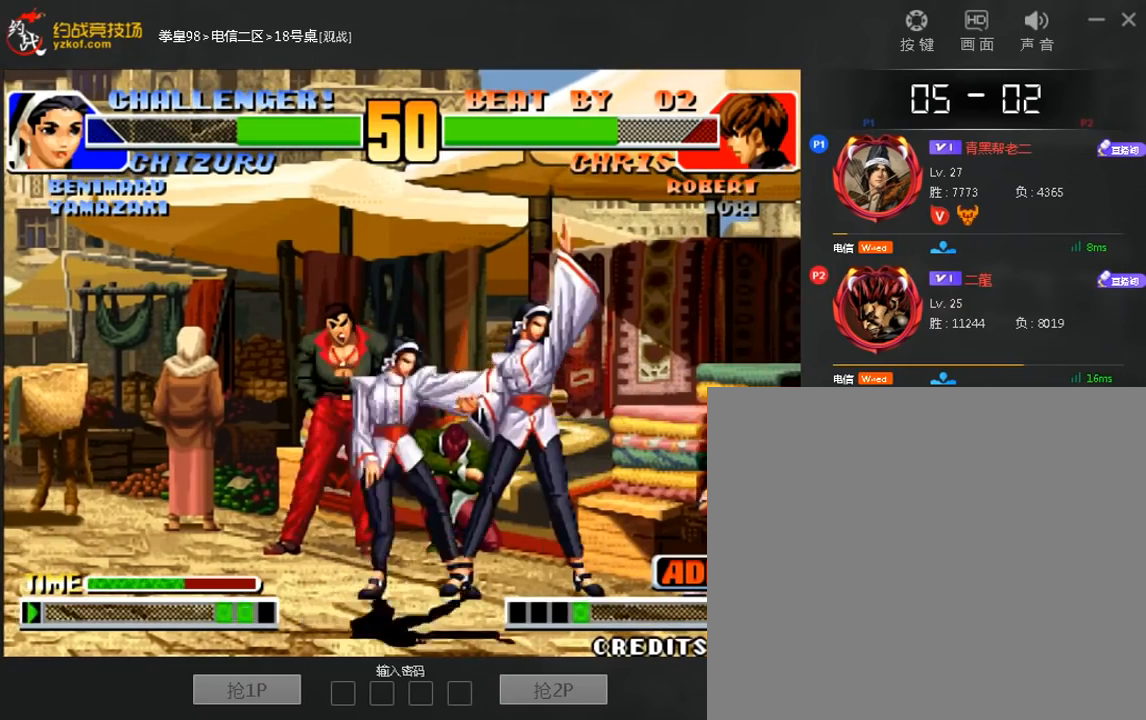
{"dt_ms": 480, "buttons": [], "left_stick": "left", "events": [[320, "left_stick", "left"]]}
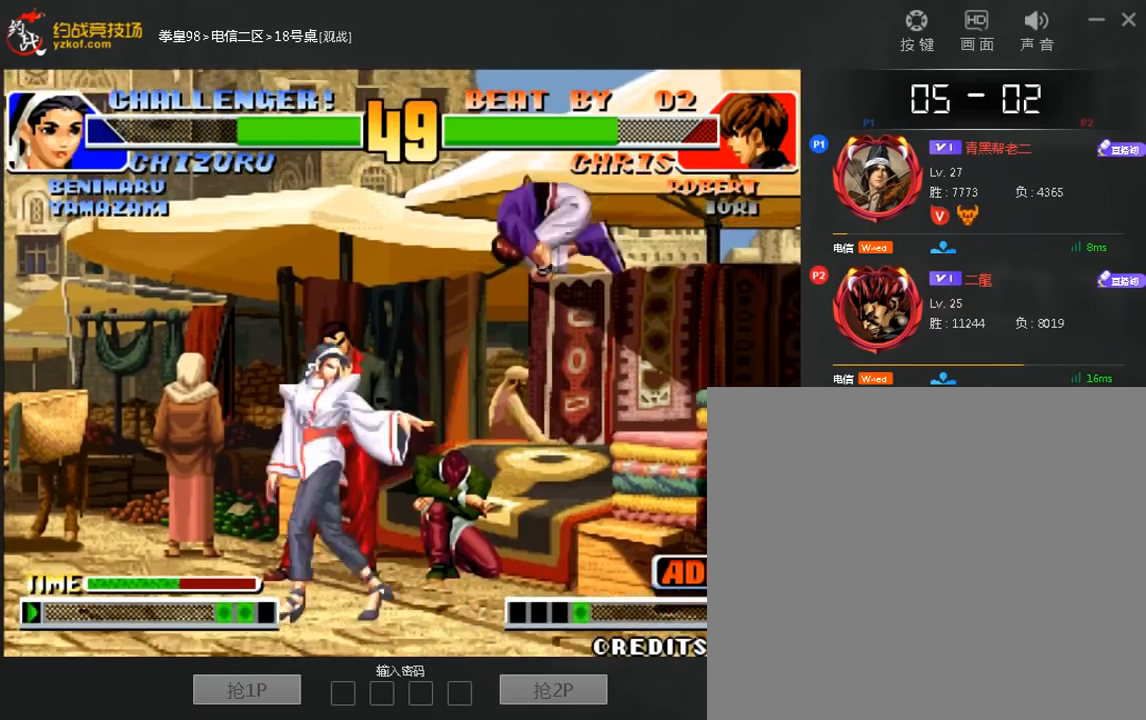
{"dt_ms": 520, "buttons": [], "left_stick": "down-left", "events": [[240, "left_stick", "down-left"], [360, "C", "down"], [440, "C", "up"]]}
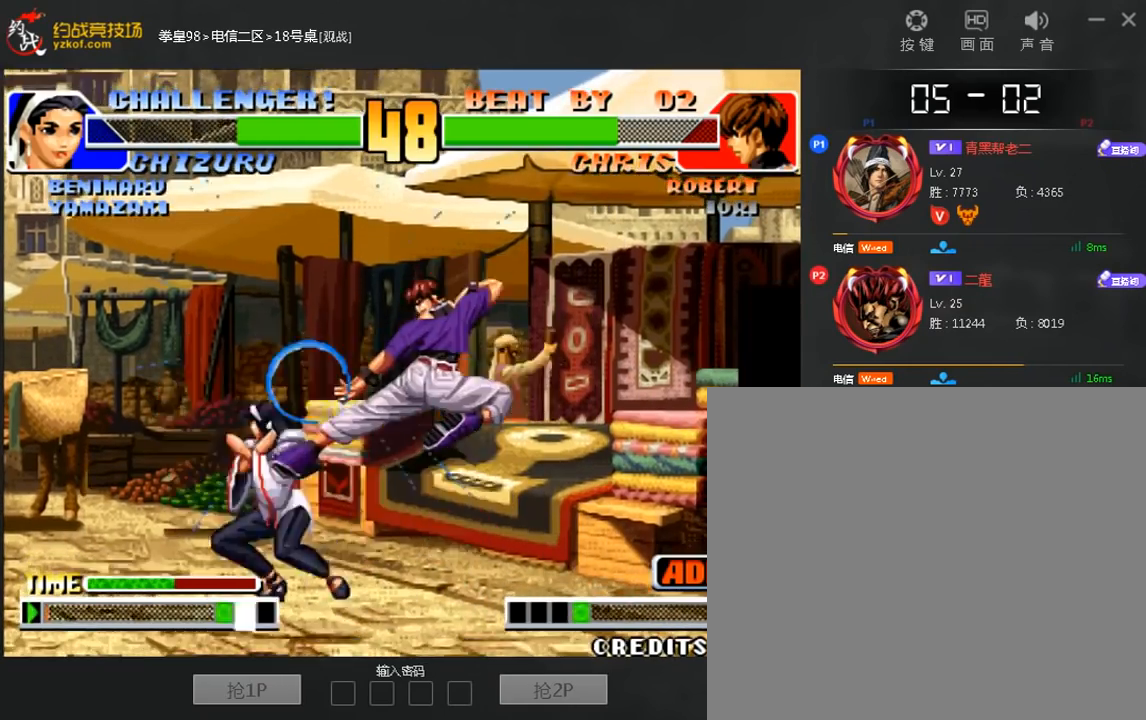
{"dt_ms": 480, "buttons": [], "left_stick": "center", "events": [[40, "C", "down"], [120, "C", "up"], [200, "C", "down"], [240, "left_stick", "center"], [320, "C", "up"]]}
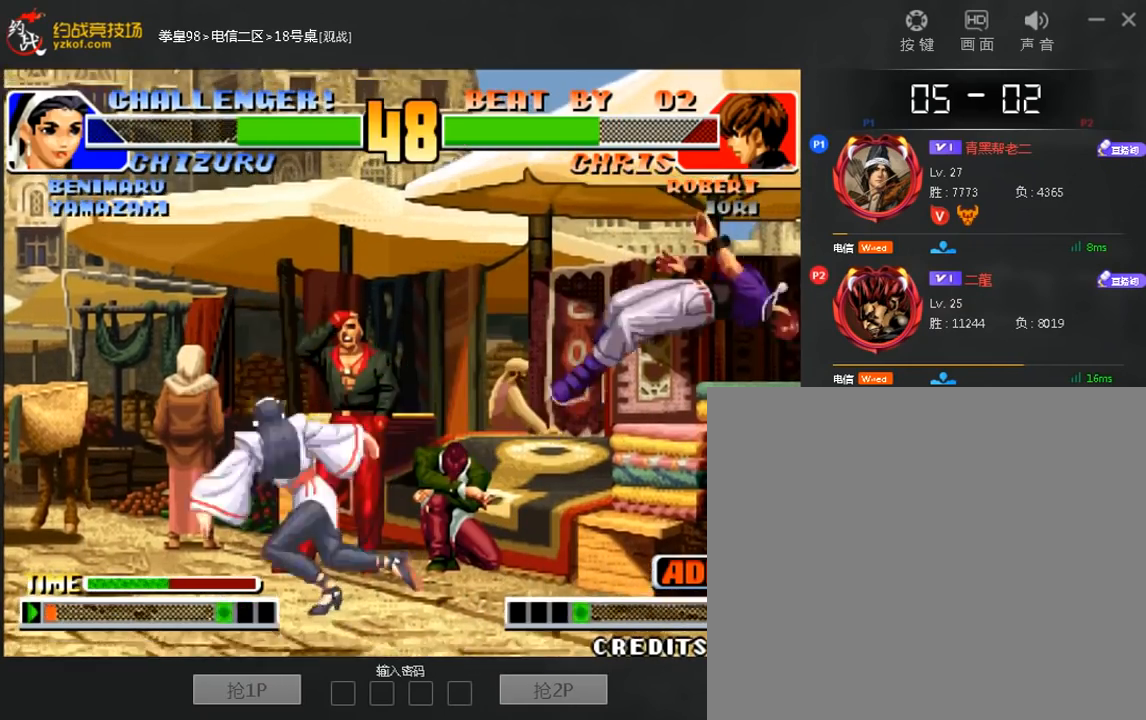
{"dt_ms": 520, "buttons": ["A"], "left_stick": "center", "events": [[40, "left_stick", "down"], [120, "left_stick", "right"], [200, "left_stick", "center"], [520, "A", "down"]]}
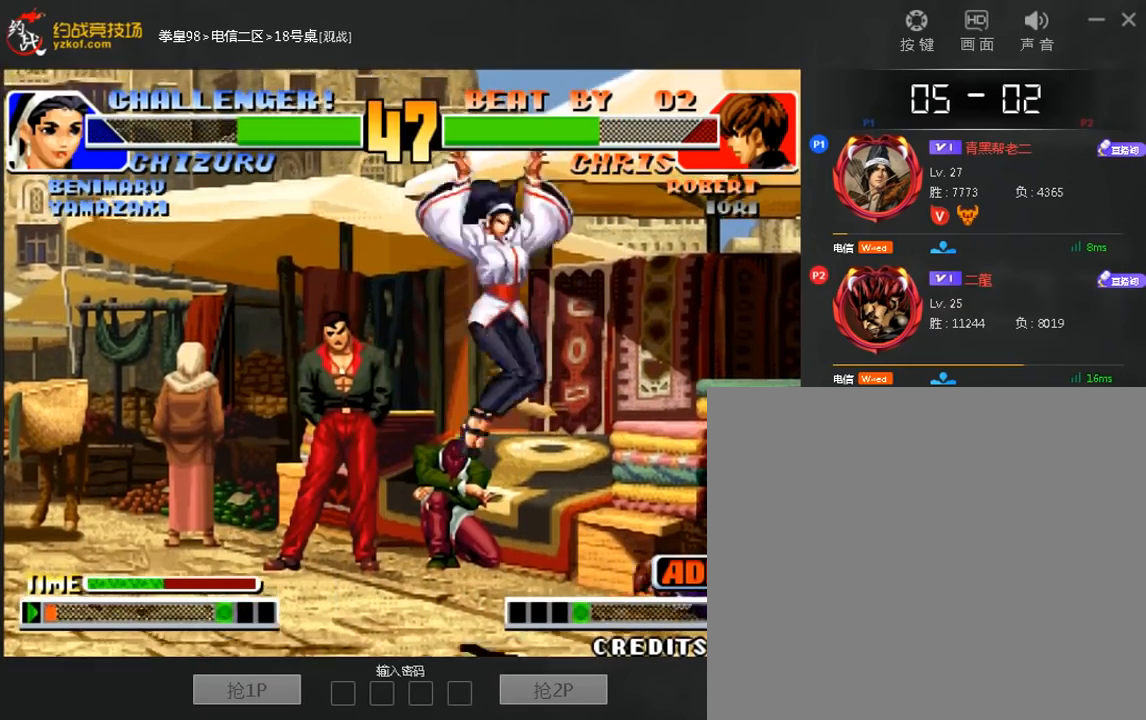
{"dt_ms": 480, "buttons": ["C"], "left_stick": "center", "events": [[160, "A", "up"], [280, "left_stick", "up"], [360, "left_stick", "center"], [440, "C", "down"]]}
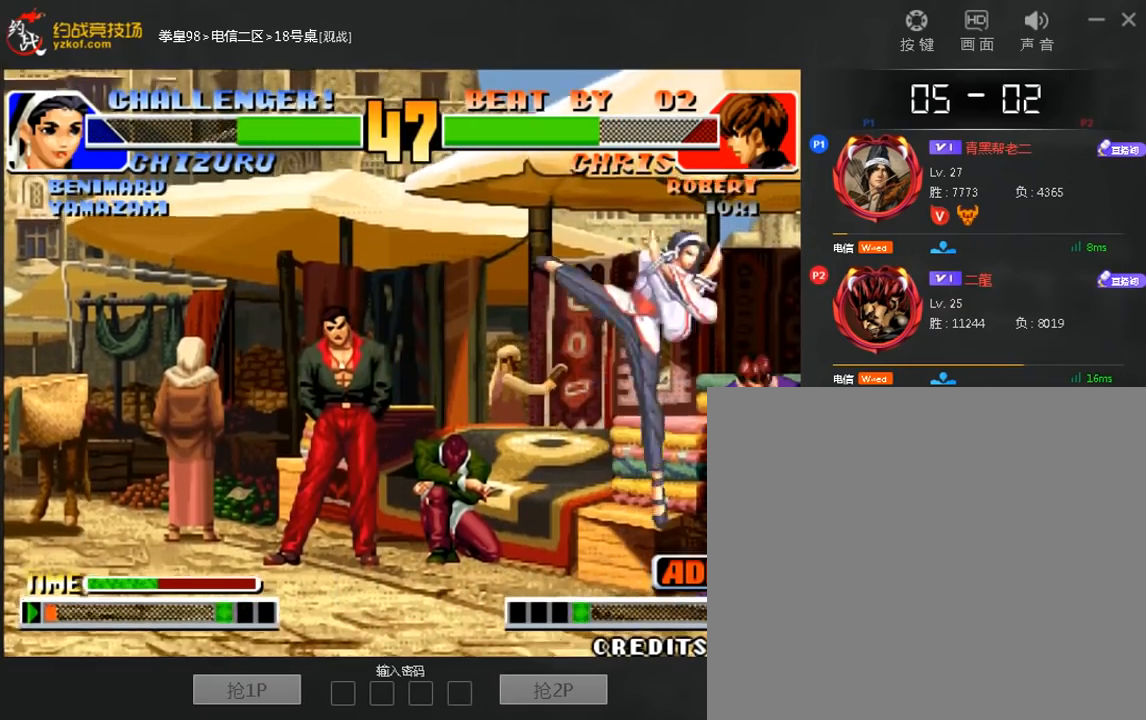
{"dt_ms": 520, "buttons": [], "left_stick": "left", "events": [[80, "C", "up"], [160, "left_stick", "left"]]}
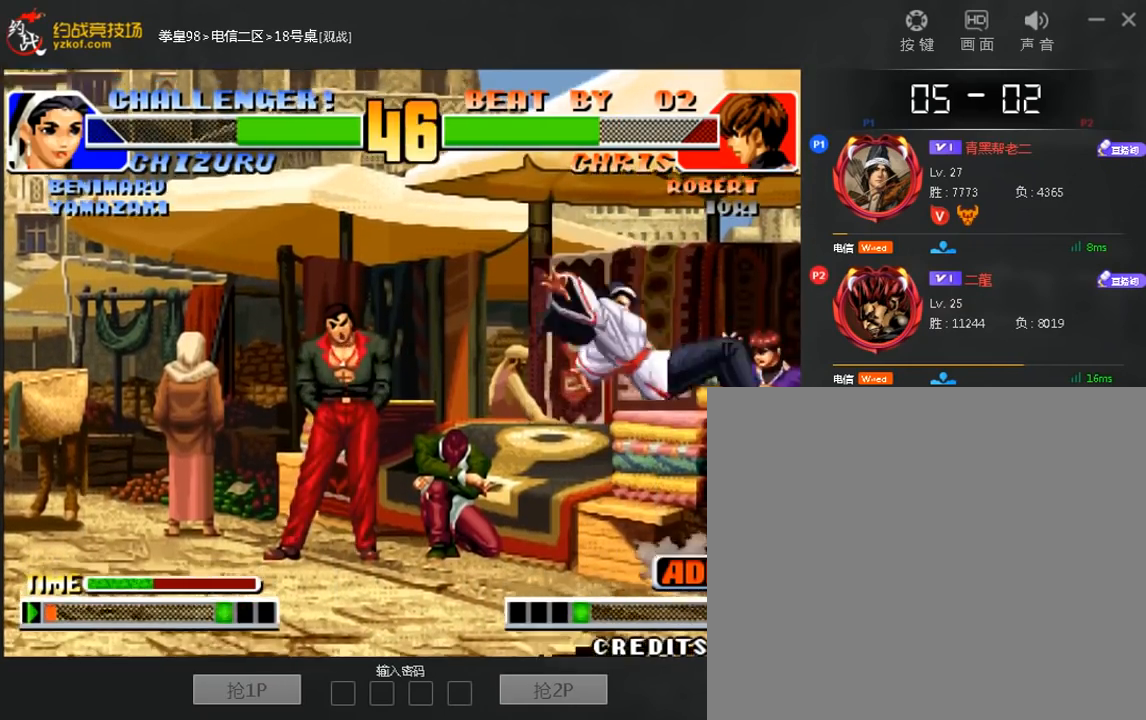
{"dt_ms": 480, "buttons": [], "left_stick": "right", "events": [[40, "A", "down"], [40, "left_stick", "down-left"], [320, "A", "up"], [360, "left_stick", "center"], [440, "left_stick", "right"]]}
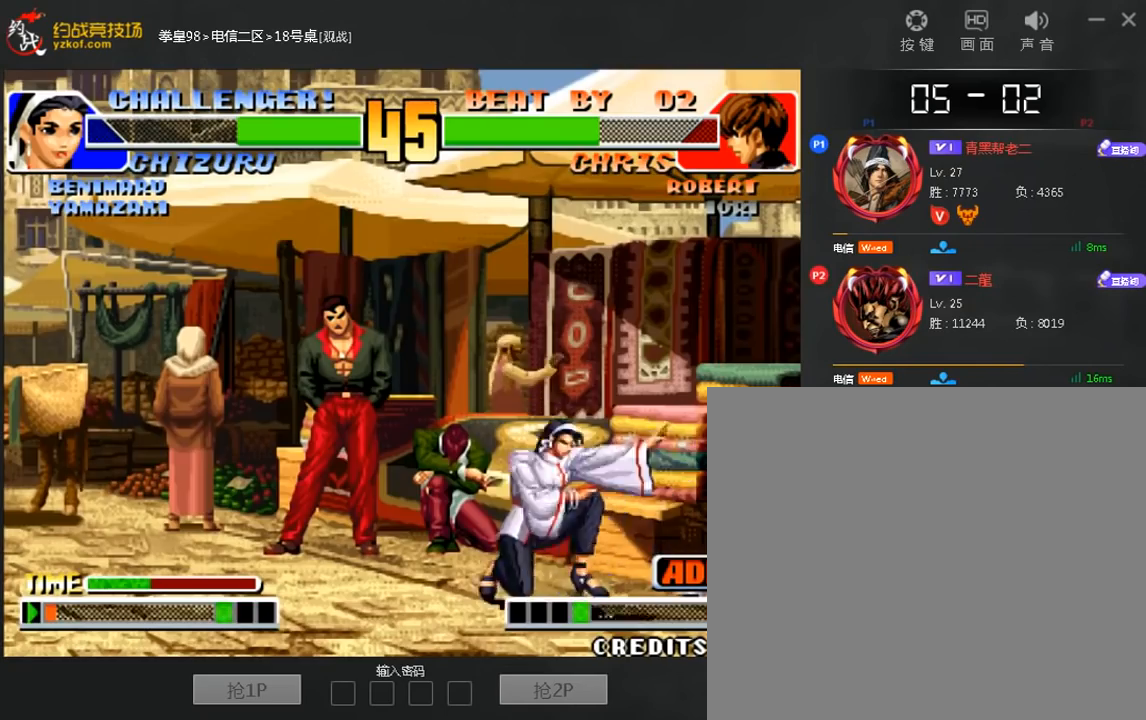
{"dt_ms": 520, "buttons": ["C"], "left_stick": "left", "events": [[40, "C", "down"], [40, "left_stick", "down-right"], [120, "C", "up"], [200, "left_stick", "down-left"], [280, "C", "down"], [280, "left_stick", "left"]]}
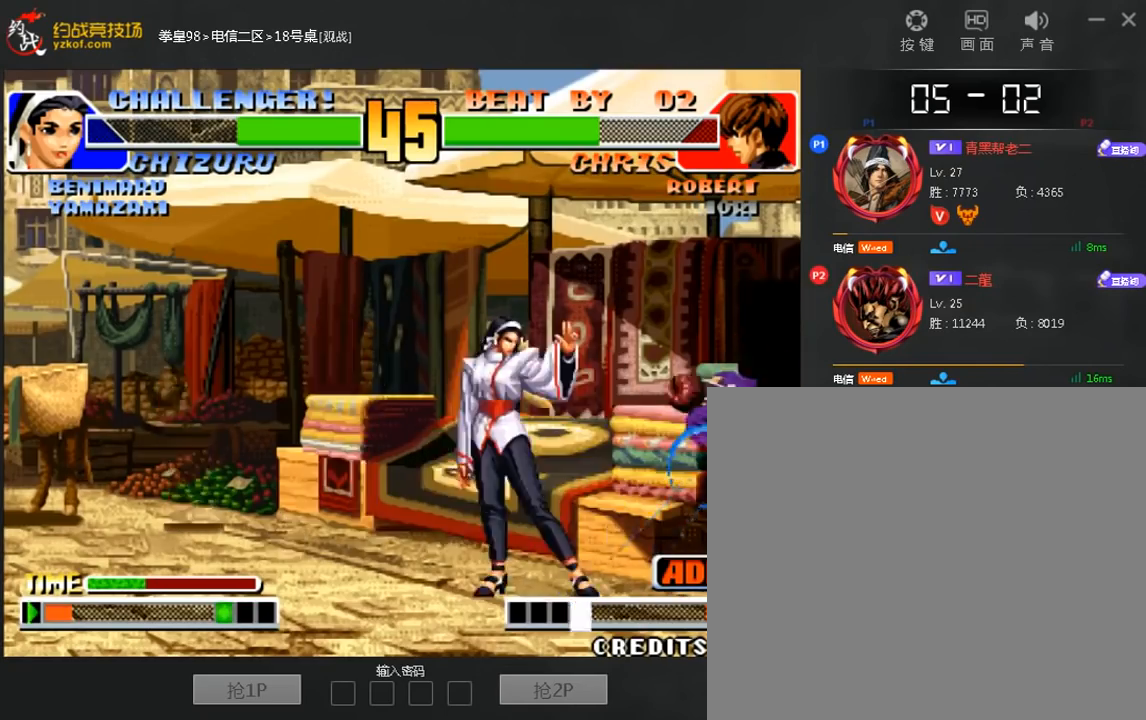
{"dt_ms": 1000, "buttons": [], "left_stick": "left"}
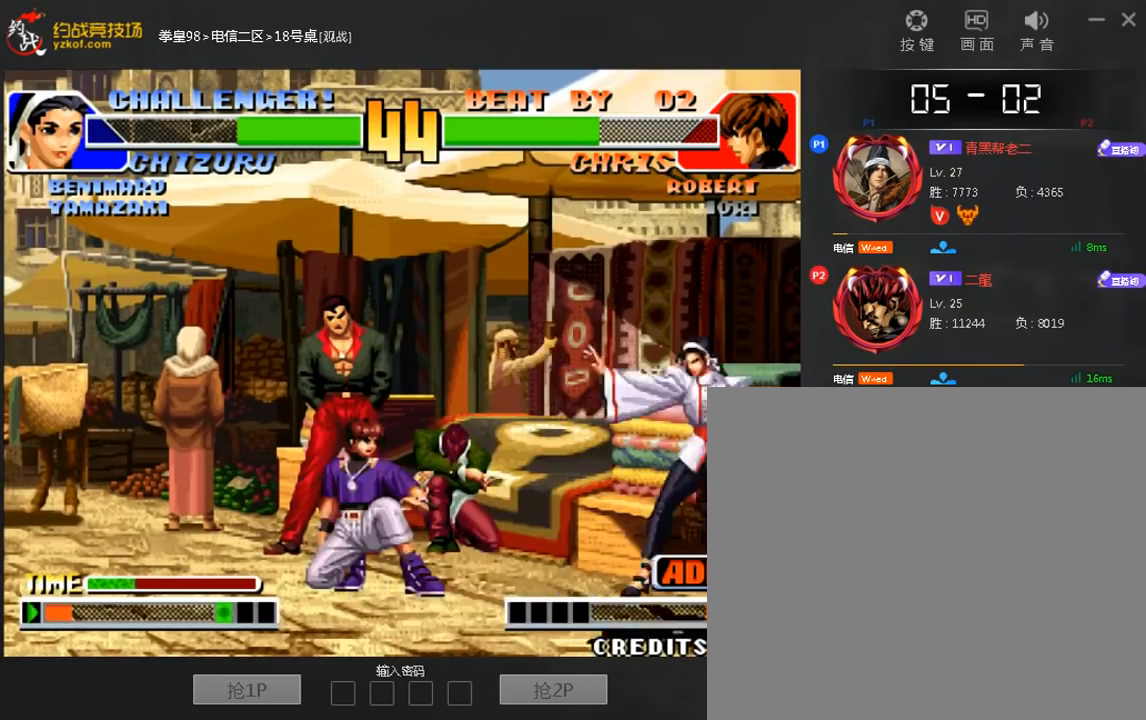
{"dt_ms": 480, "buttons": [], "left_stick": "right", "events": [[80, "C", "down"], [80, "left_stick", "down-left"], [160, "C", "up"], [240, "left_stick", "down-right"], [320, "C", "down"], [320, "left_stick", "right"], [440, "C", "up"]]}
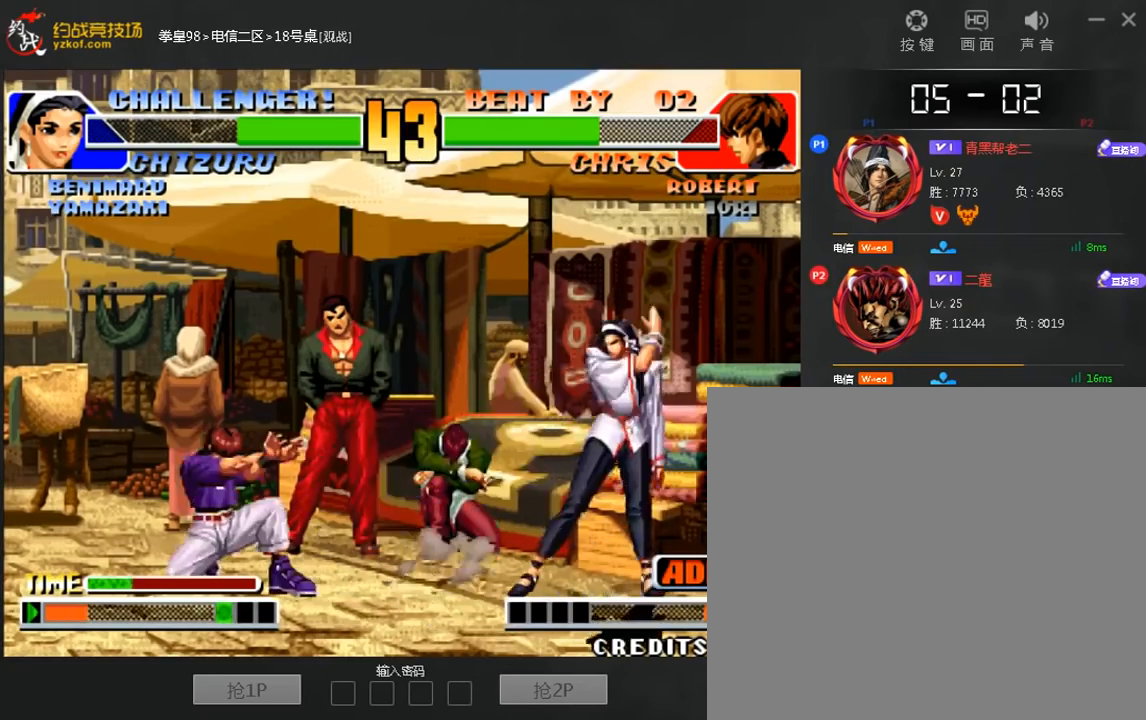
{"dt_ms": 520, "buttons": ["C"], "left_stick": "right", "events": [[80, "C", "down"], [200, "C", "up"], [240, "left_stick", "center"], [400, "left_stick", "down"], [480, "C", "down"], [480, "left_stick", "right"]]}
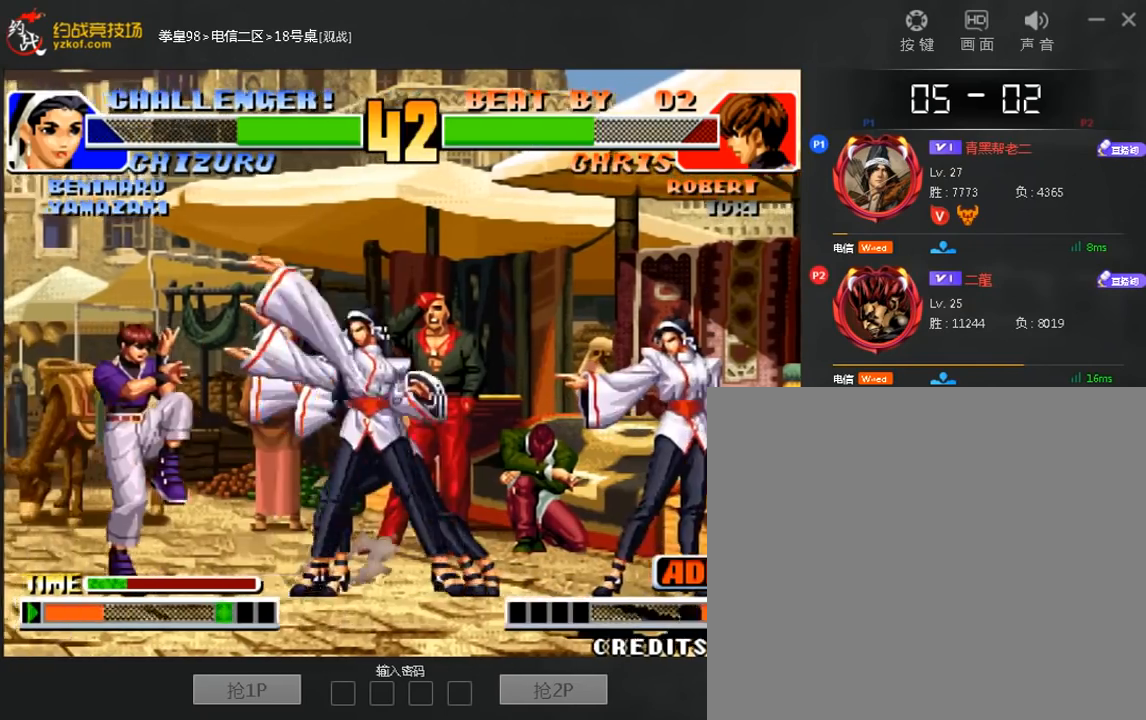
{"dt_ms": 480, "buttons": ["C"], "left_stick": "right", "events": [[40, "C", "up"], [120, "C", "down"]]}
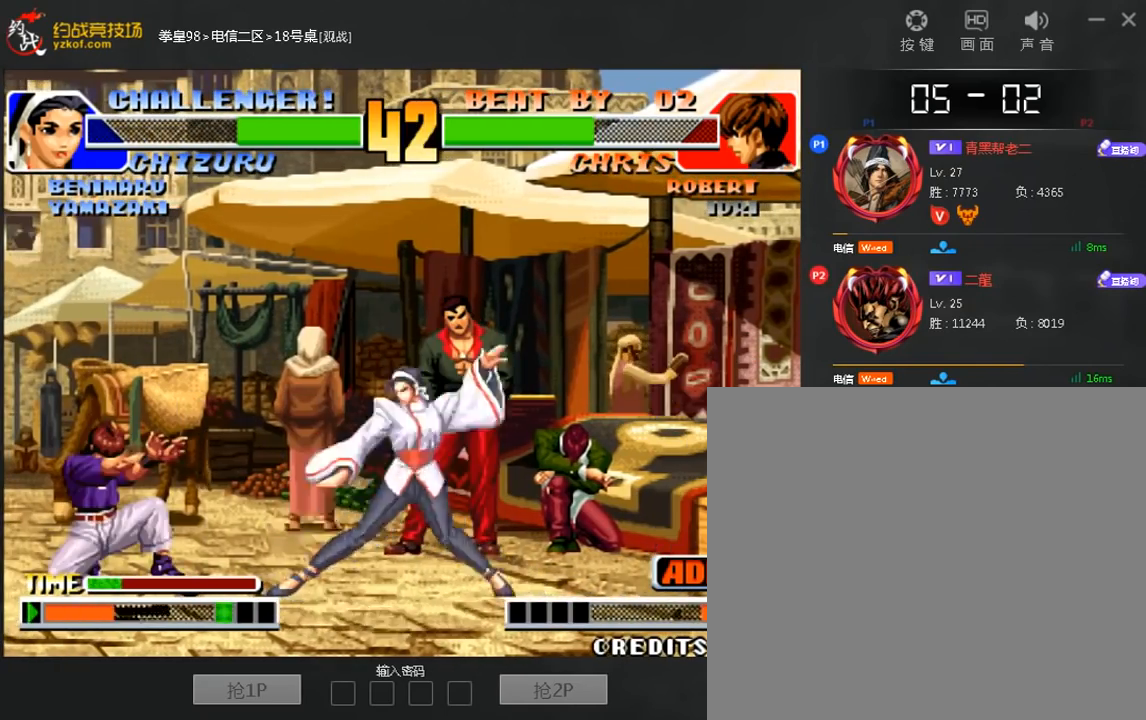
{"dt_ms": 520, "buttons": ["B"], "left_stick": "down-right", "events": [[40, "left_stick", "center"], [80, "C", "up"], [120, "left_stick", "down-right"], [280, "B", "down"]]}
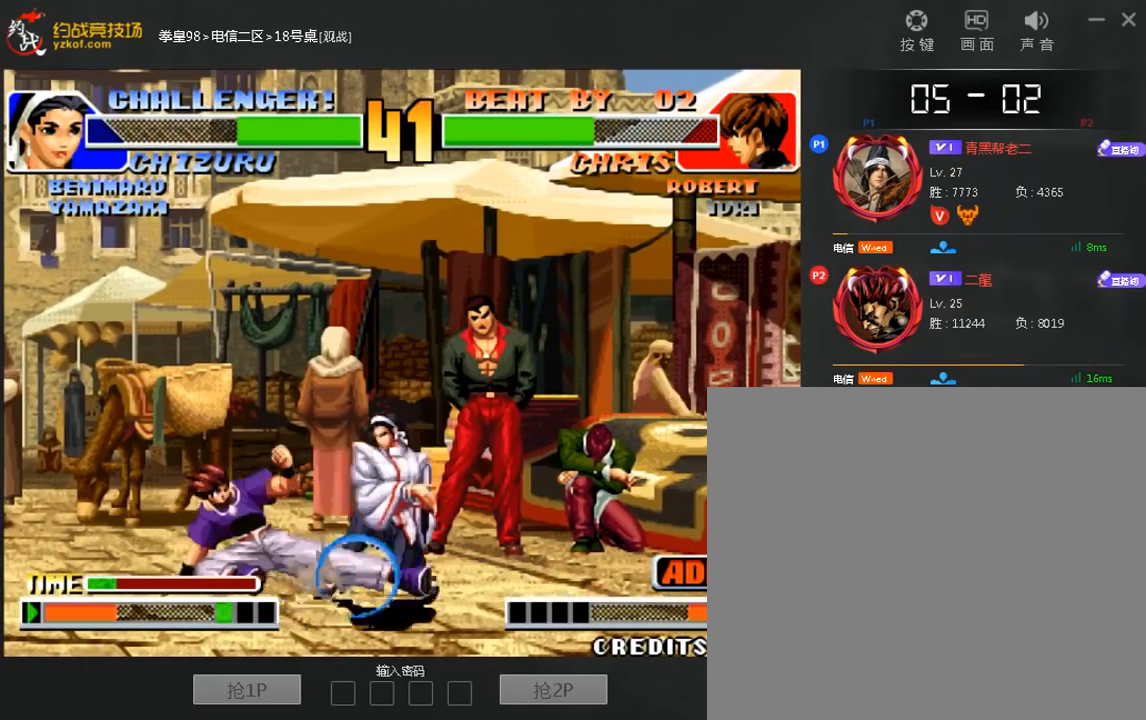
{"dt_ms": 480, "buttons": ["A", "C"], "left_stick": "left"}
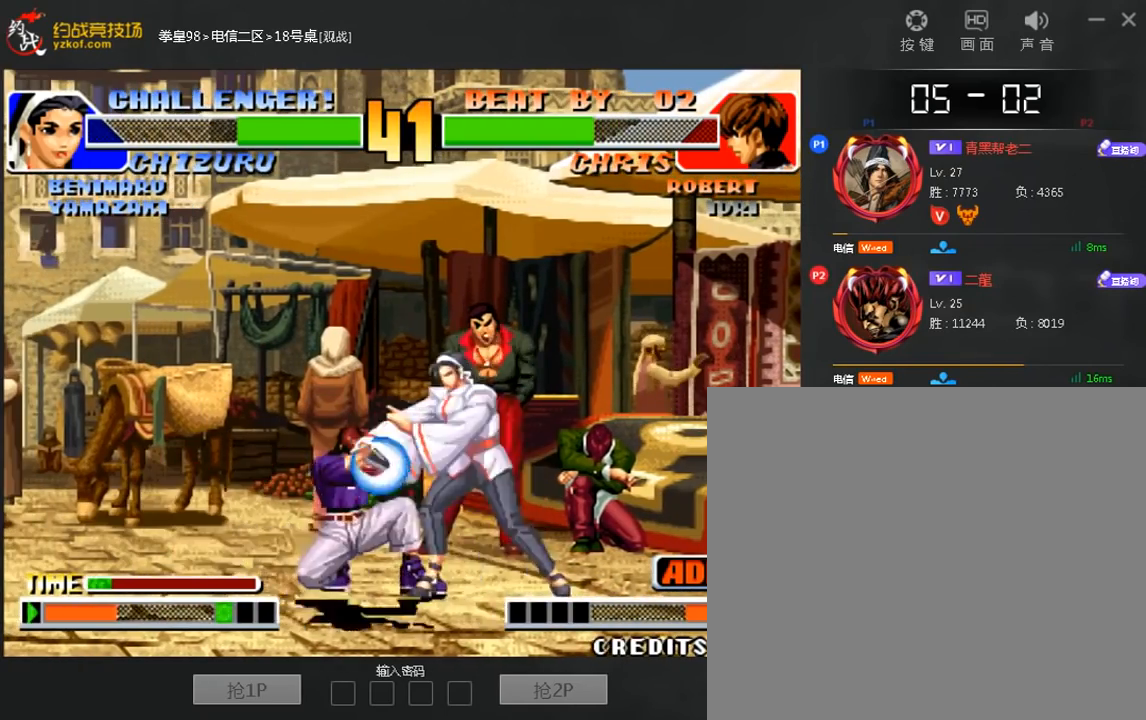
{"dt_ms": 520, "buttons": ["B"], "left_stick": "right", "events": [[160, "A", "up"], [160, "C", "up"], [240, "left_stick", "down"], [360, "left_stick", "right"], [400, "B", "down"]]}
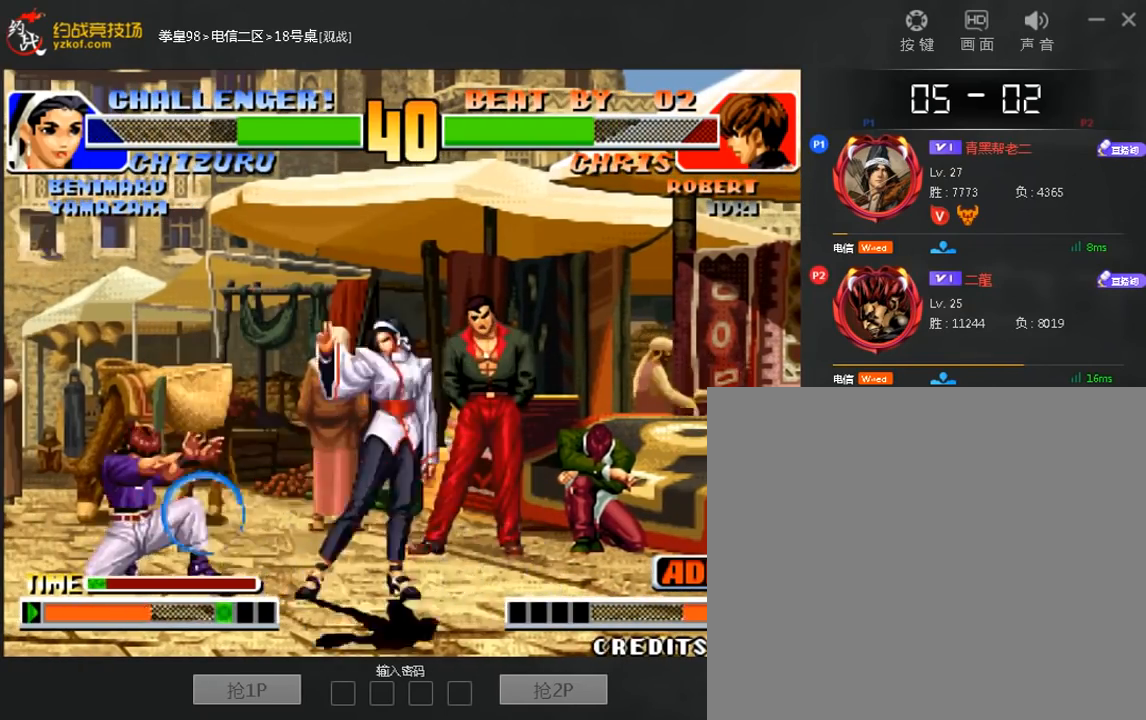
{"dt_ms": 480, "buttons": ["B"], "left_stick": "right", "events": [[80, "B", "up"], [160, "B", "down"]]}
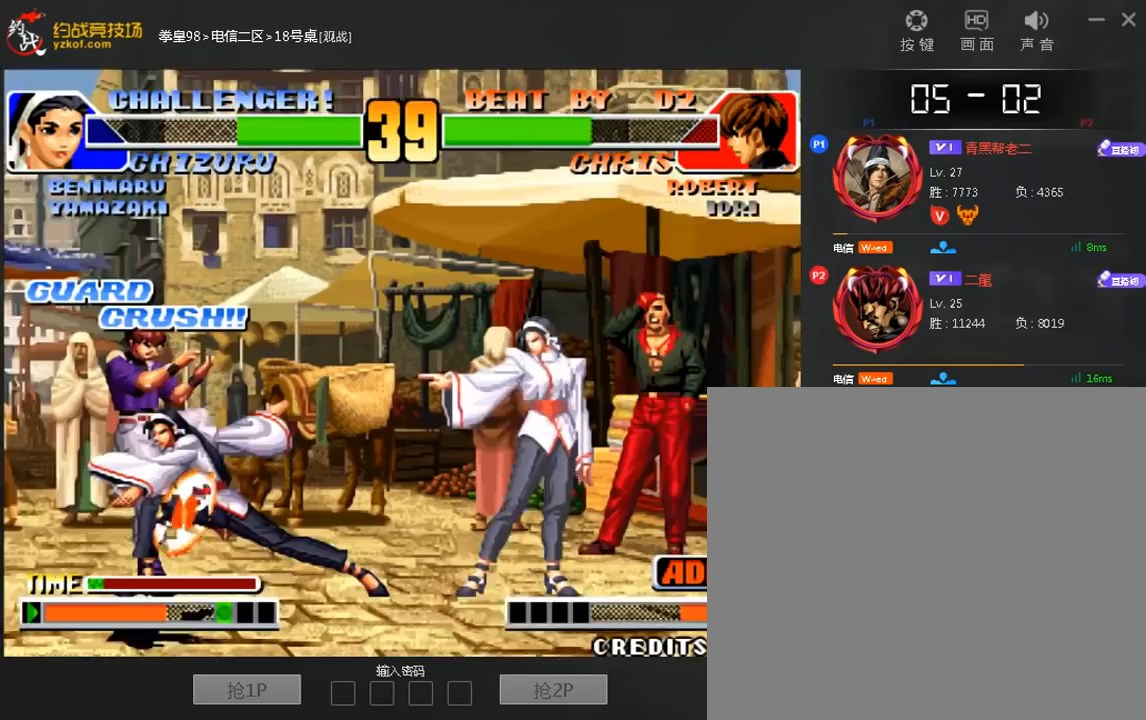
{"dt_ms": 520, "buttons": [], "left_stick": "center", "events": [[40, "B", "up"], [40, "left_stick", "center"]]}
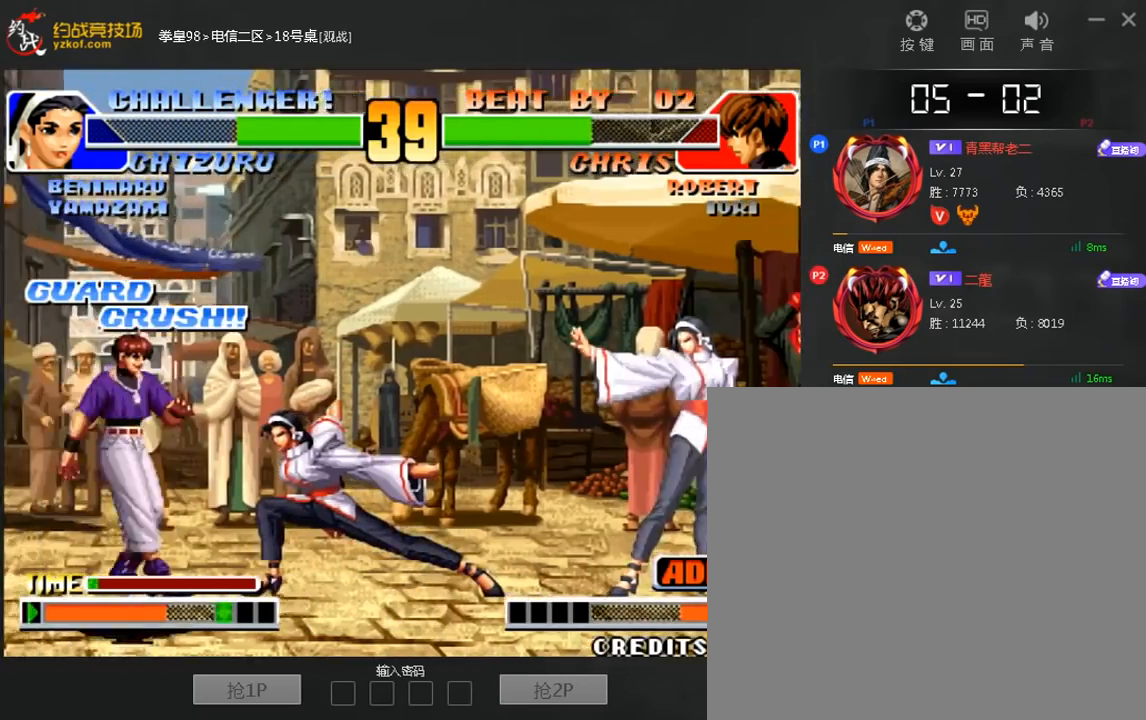
{"dt_ms": 480, "buttons": [], "left_stick": "down", "events": [[120, "left_stick", "left"], [240, "left_stick", "right"], [400, "left_stick", "left"], [480, "left_stick", "down"]]}
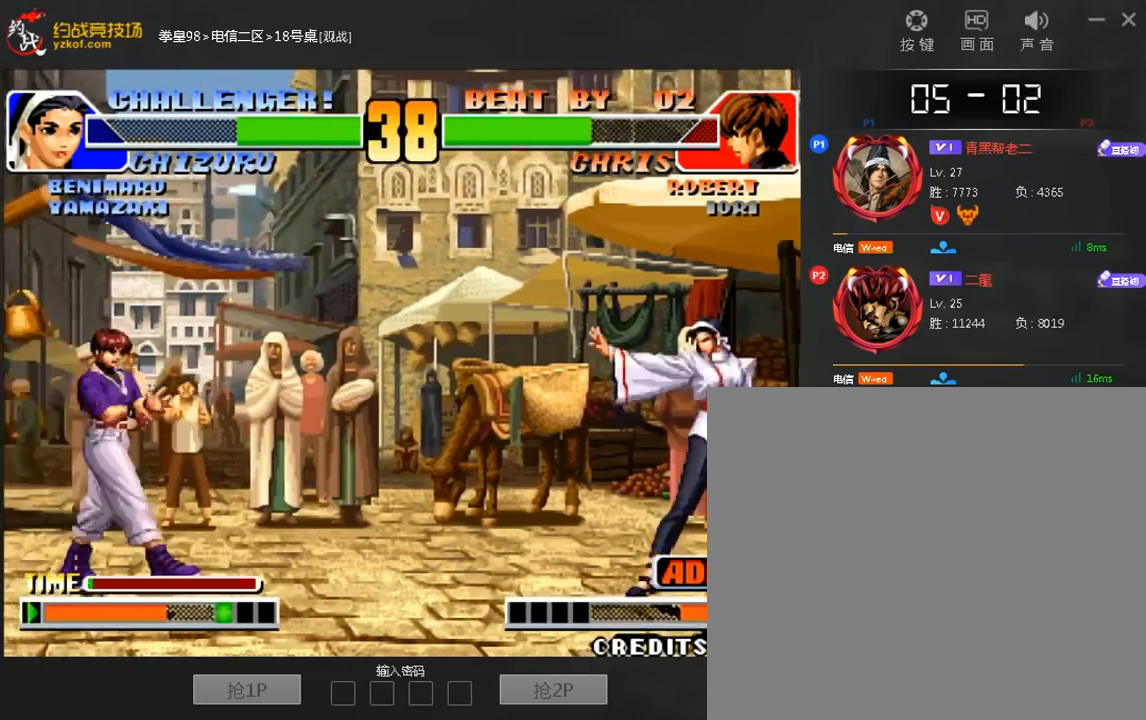
{"dt_ms": 520, "buttons": ["C"], "left_stick": "center"}
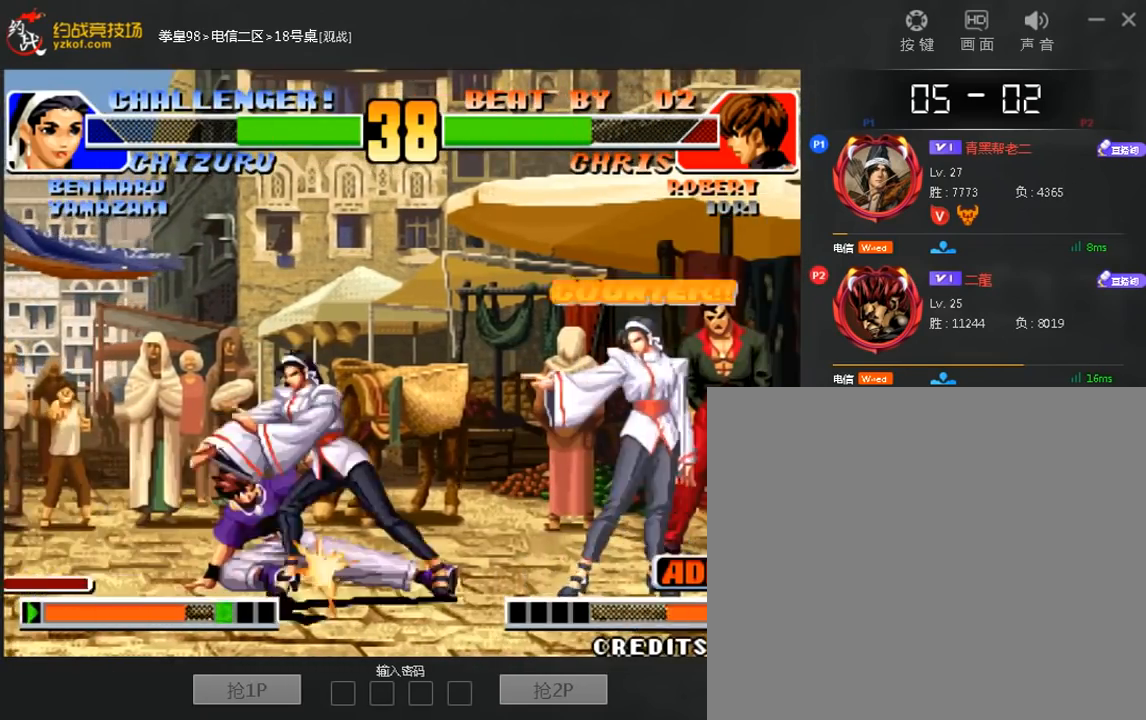
{"dt_ms": 480, "buttons": [], "left_stick": "center", "events": [[80, "C", "up"]]}
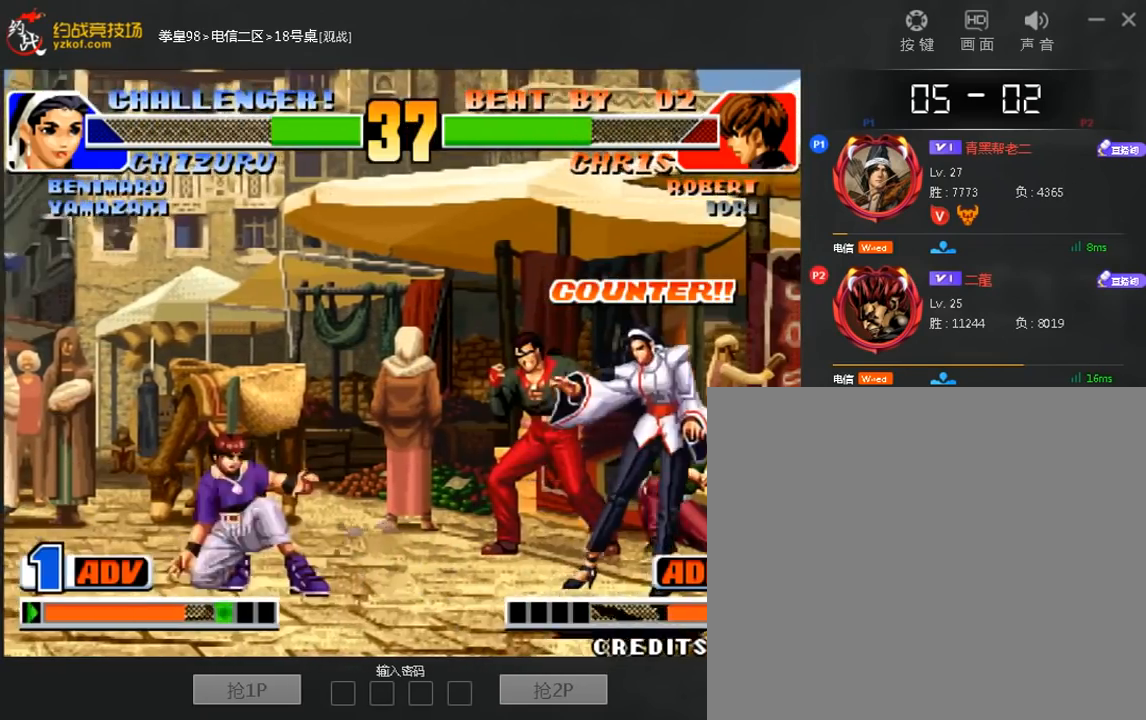
{"dt_ms": 520, "buttons": [], "left_stick": "down-left", "events": [[80, "left_stick", "left"], [240, "left_stick", "down-right"], [480, "left_stick", "down-left"]]}
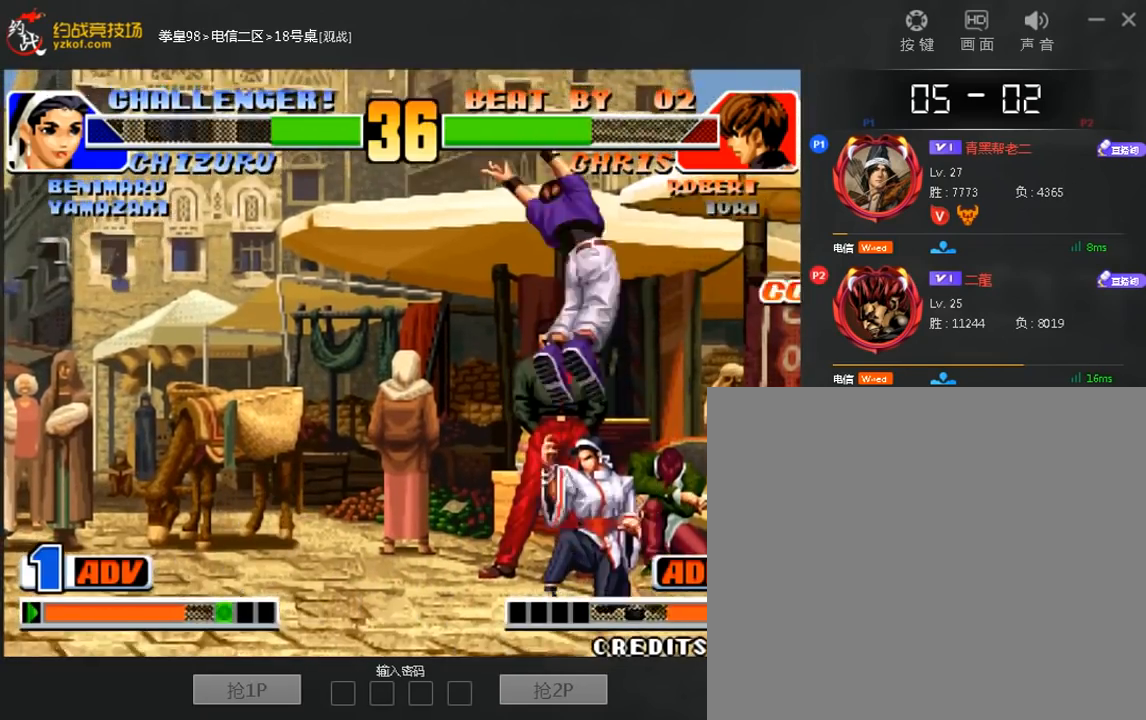
{"dt_ms": 480, "buttons": [], "left_stick": "down-left", "events": [[40, "B", "down"], [320, "left_stick", "down-right"], [360, "A", "down"], [400, "B", "up"], [440, "A", "up"], [440, "left_stick", "down-left"]]}
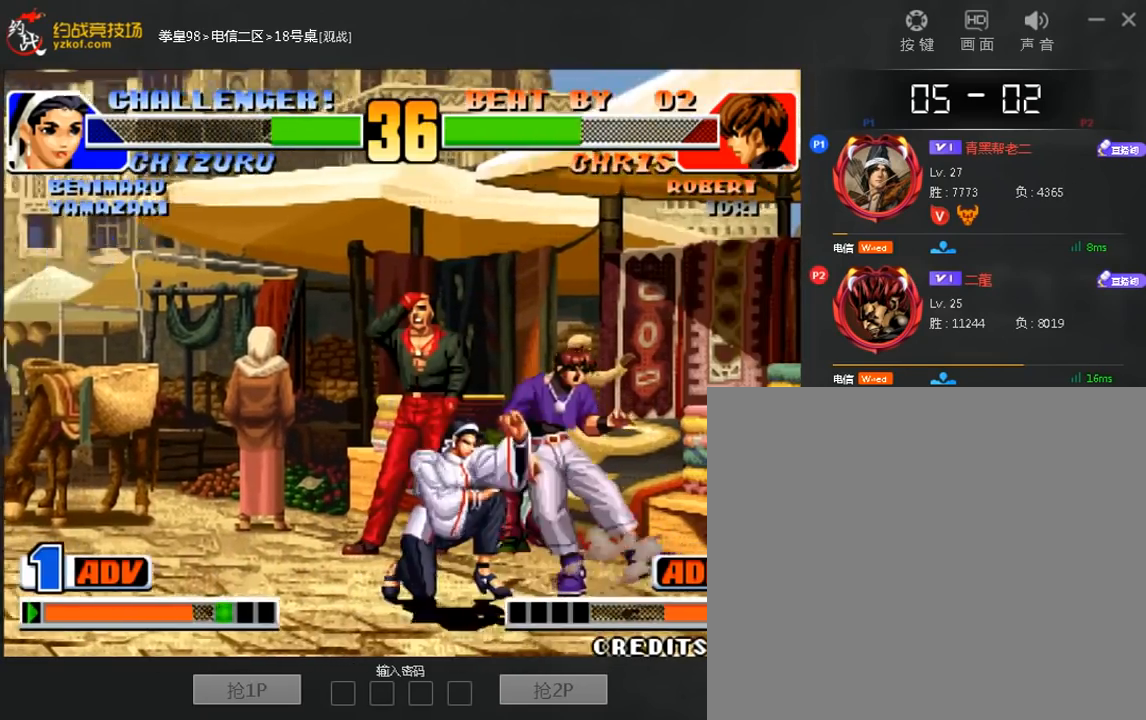
{"dt_ms": 520, "buttons": [], "left_stick": "center", "events": [[200, "A", "down"], [200, "left_stick", "right"], [520, "A", "up"], [520, "left_stick", "center"]]}
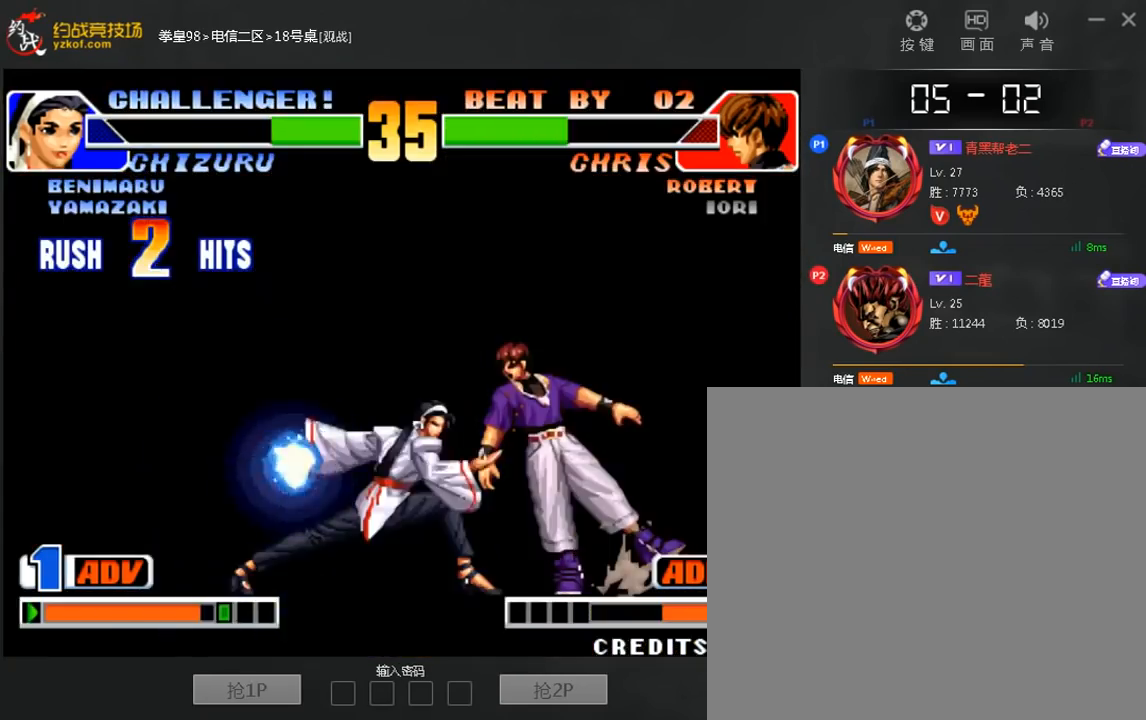
{"dt_ms": 480, "buttons": [], "left_stick": "up", "events": [[80, "left_stick", "up"], [160, "A", "down"], [160, "C", "down"], [240, "A", "up"], [240, "C", "up"], [360, "A", "down"], [360, "C", "down"], [440, "A", "up"], [440, "C", "up"]]}
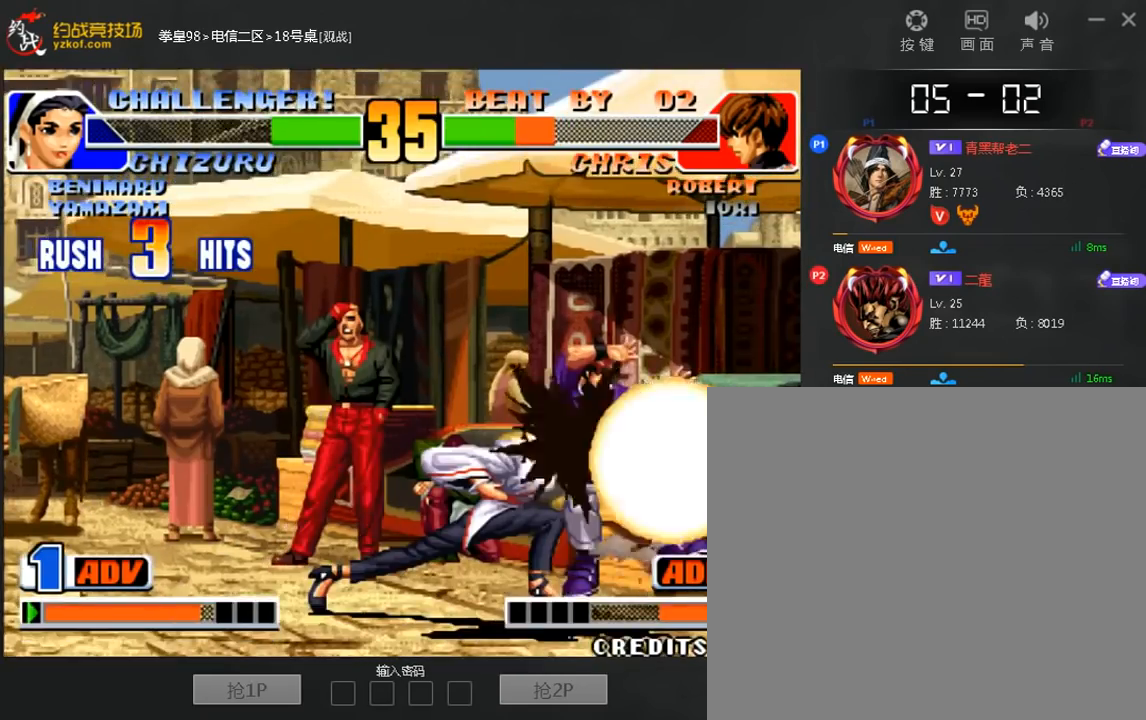
{"dt_ms": 520, "buttons": ["A", "B", "C"], "left_stick": "center", "events": [[80, "A", "down"], [80, "B", "down"], [80, "C", "down"], [160, "A", "up"], [160, "B", "up"], [160, "C", "up"], [280, "A", "down"], [280, "B", "down"], [280, "C", "down"], [360, "A", "up"], [360, "B", "up"], [360, "C", "up"], [360, "left_stick", "center"], [480, "A", "down"], [480, "B", "down"], [480, "C", "down"]]}
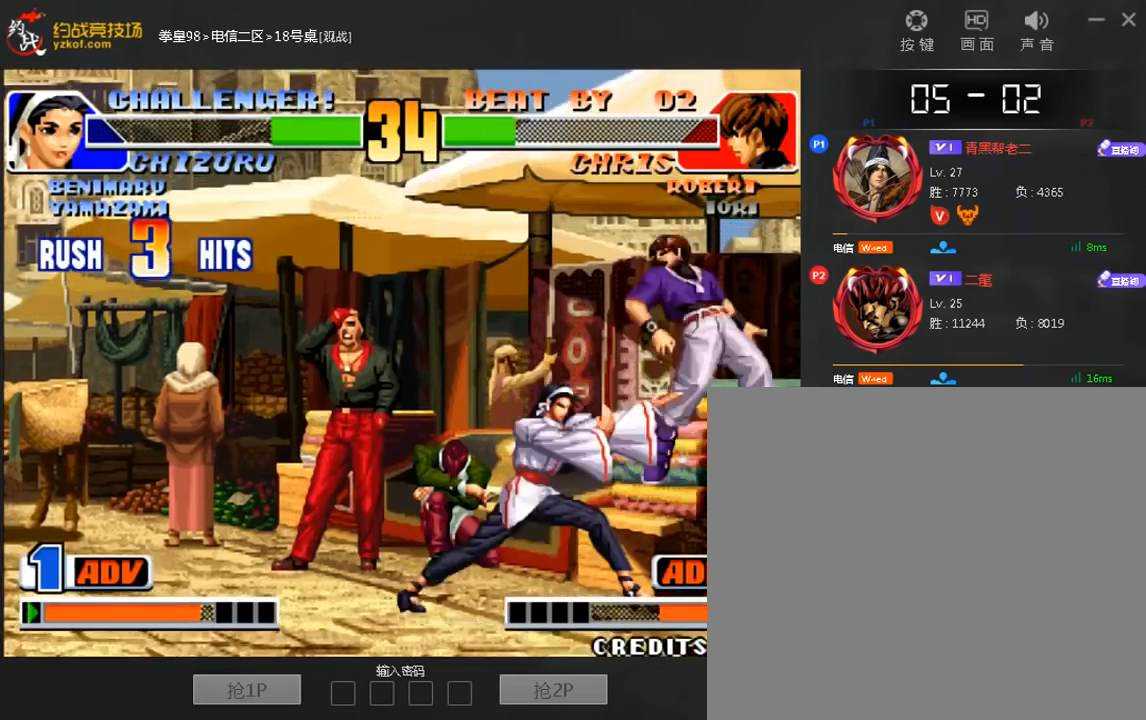
{"dt_ms": 480, "buttons": [], "left_stick": "center", "events": [[40, "A", "up"], [40, "B", "up"], [40, "C", "up"], [120, "C", "down"], [160, "A", "down"], [160, "B", "down"], [280, "B", "up"], [360, "A", "up"], [360, "C", "up"]]}